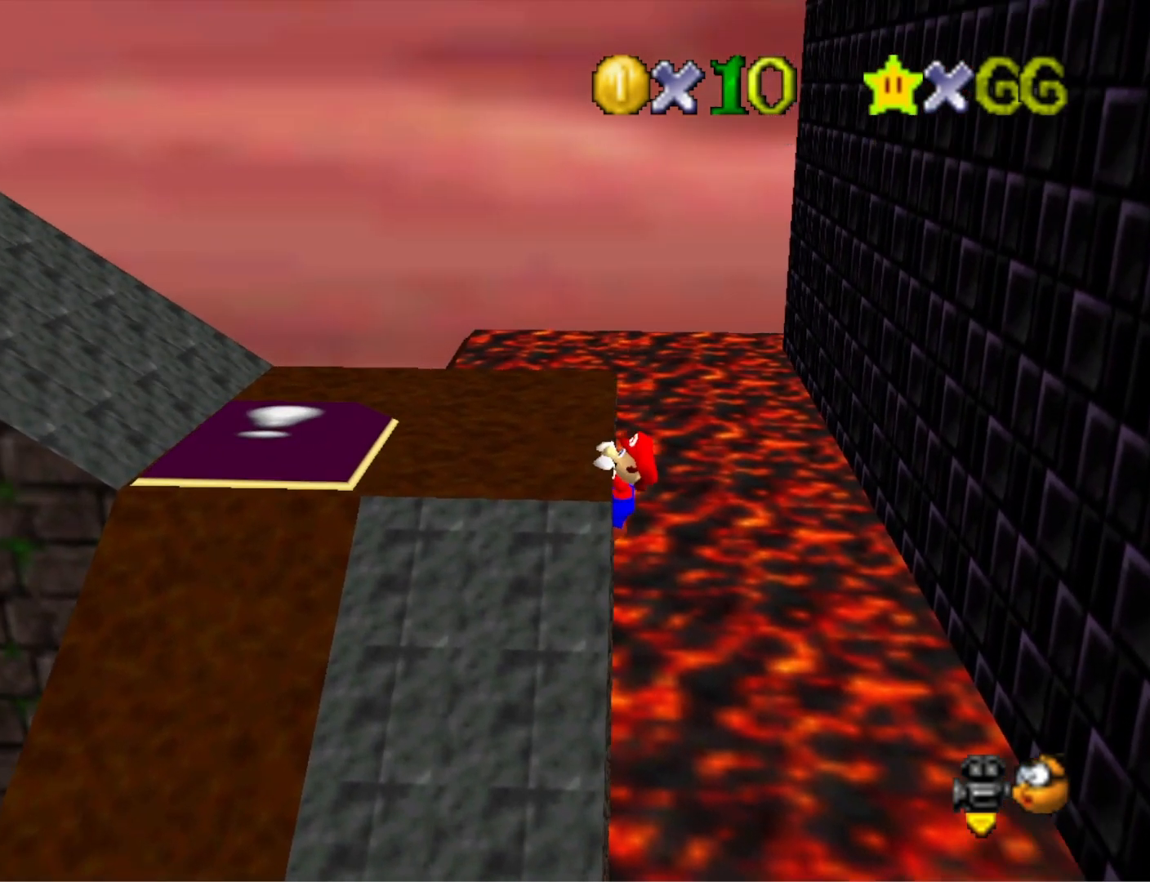
Gameplay with a controller (PlayStation layout); each line is a JSON object with the inputs held at the frame after it. "events" lists button and stick changes between this image and that frame as [ms after this image, input, new state], when the widget could be followed in between.
{"buttons": [], "left_stick": "center", "right_stick": "center", "events": [[100, "left_stick", "center"], [200, "left_stick", "left"], [400, "left_stick", "center"]]}
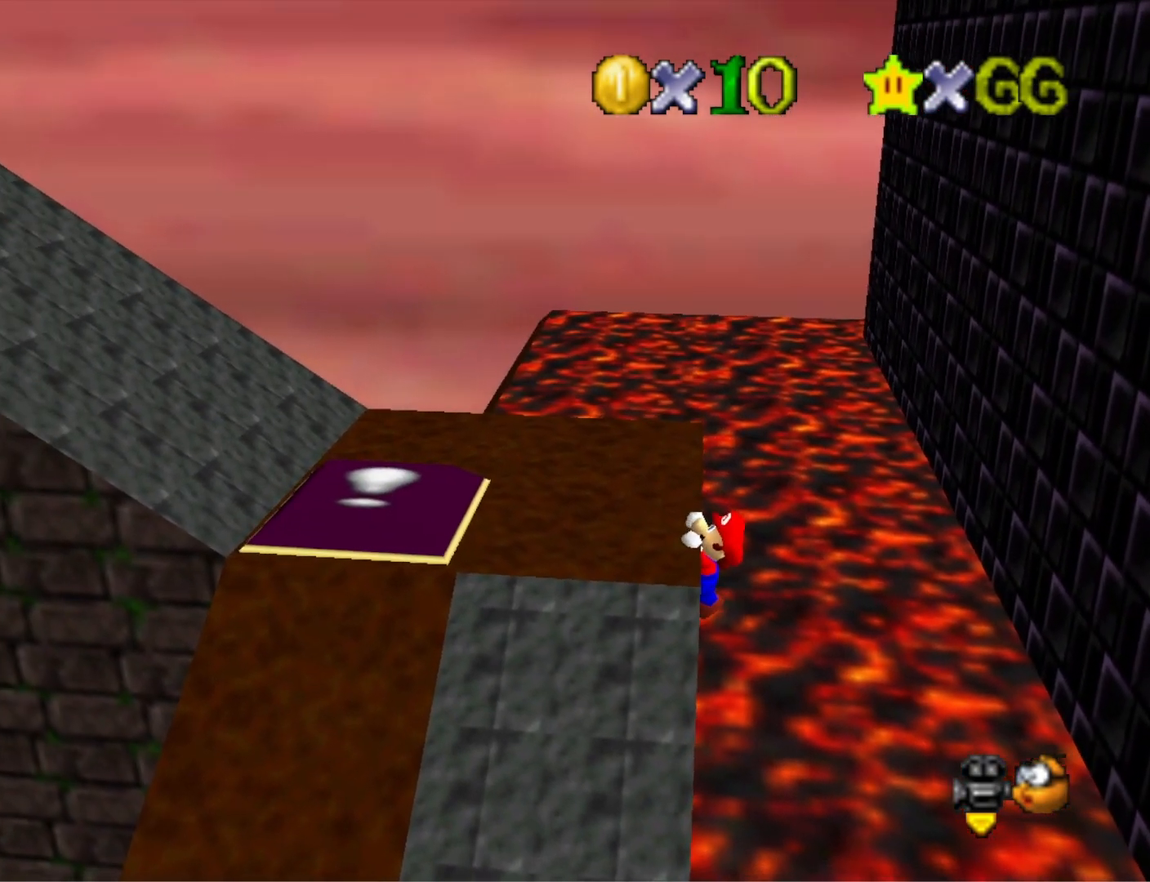
{"buttons": [], "left_stick": "center", "right_stick": "center", "events": []}
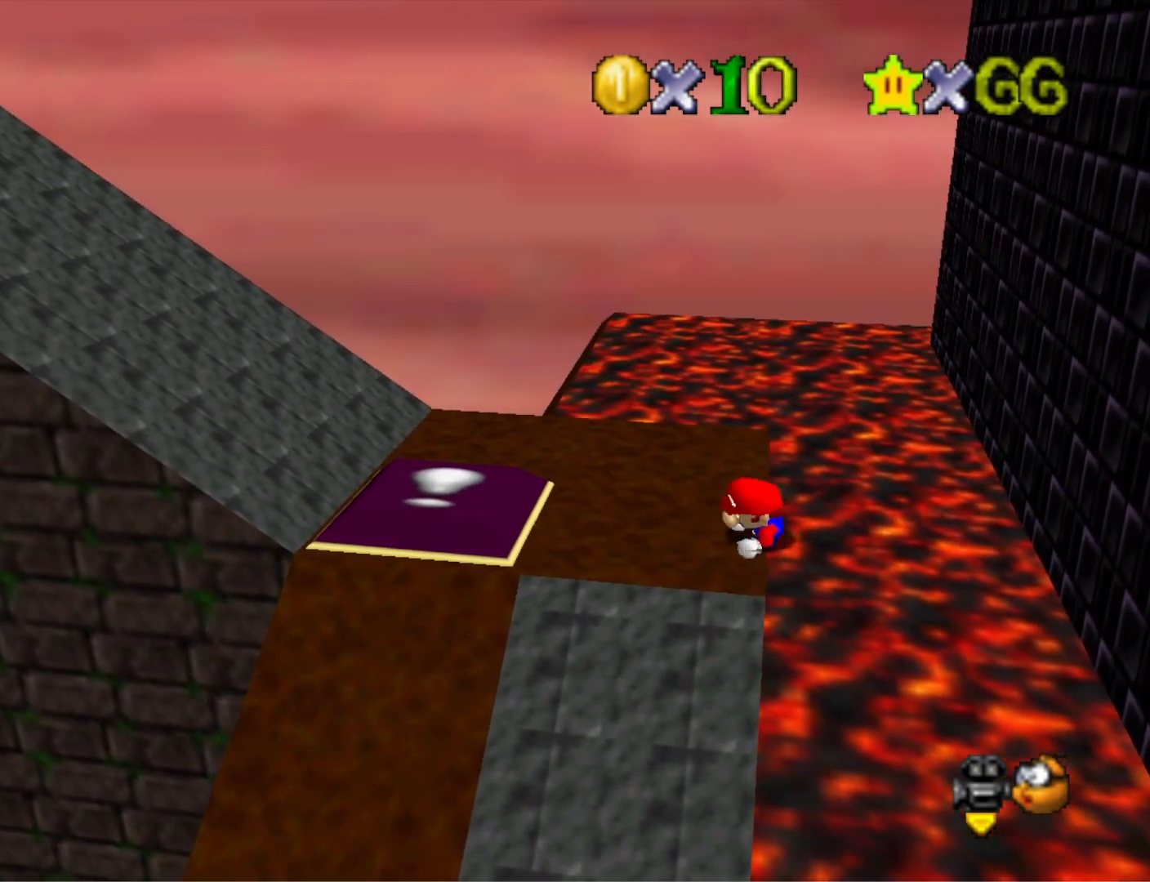
{"buttons": ["CROSS"], "left_stick": "left", "right_stick": "center", "events": [[267, "CROSS", "down"], [333, "left_stick", "left"]]}
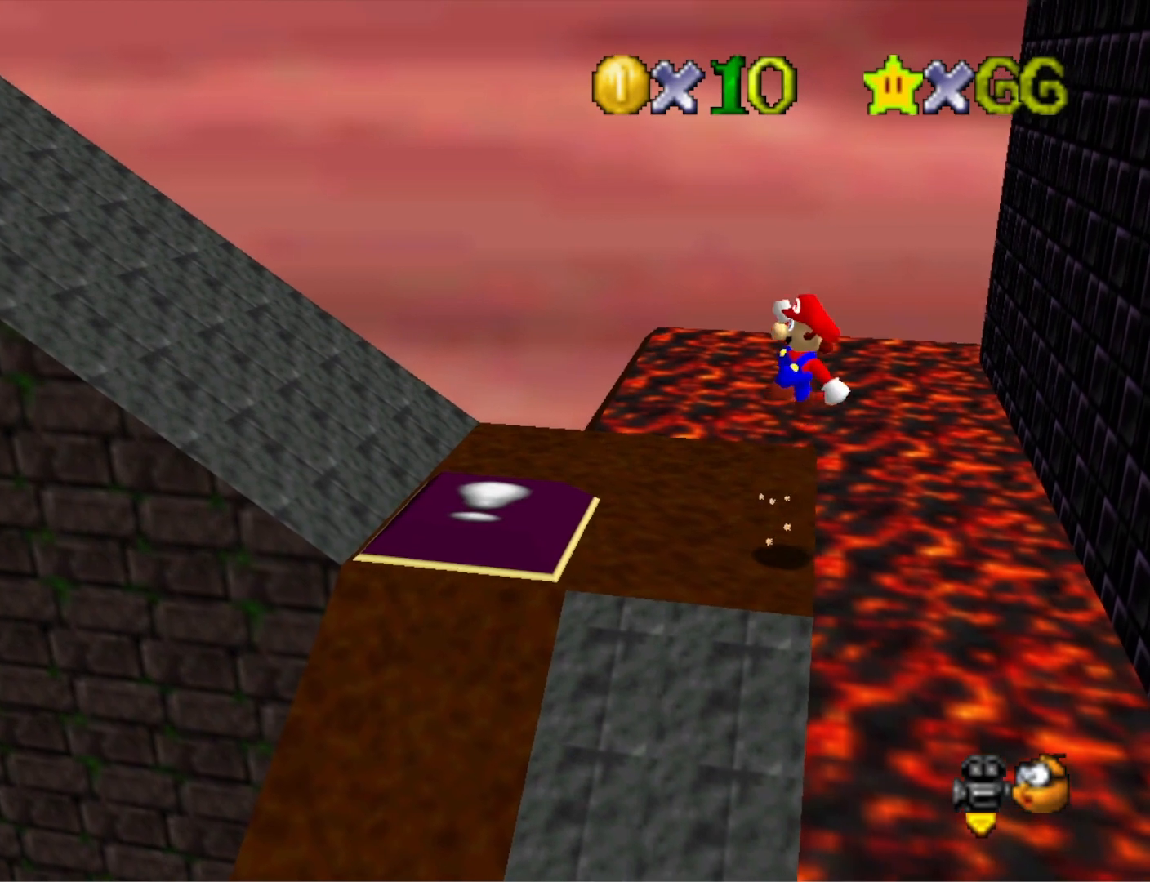
{"buttons": [], "left_stick": "left", "right_stick": "center", "events": [[233, "SQUARE", "down"], [400, "SQUARE", "up"], [433, "CROSS", "up"]]}
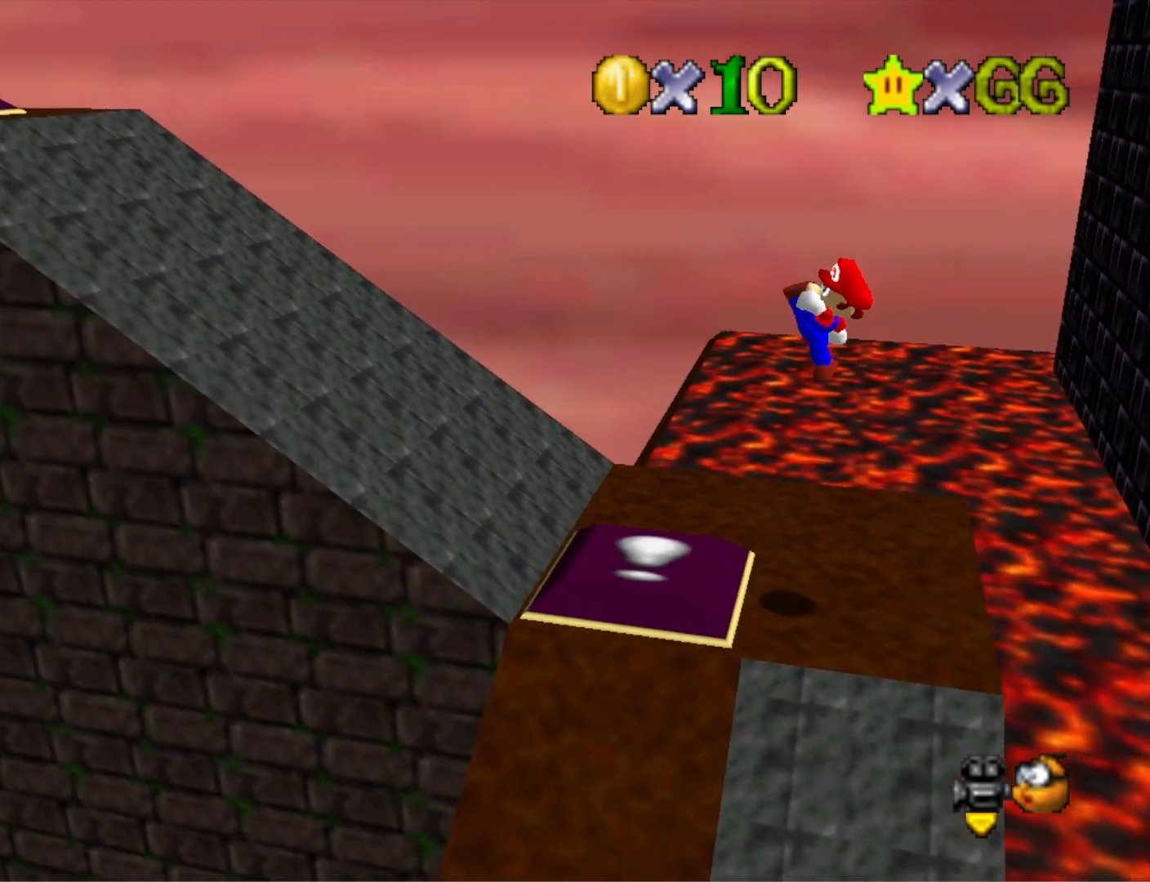
{"buttons": ["CROSS"], "left_stick": "up-left", "right_stick": "center", "events": [[200, "left_stick", "up-left"], [333, "CROSS", "down"]]}
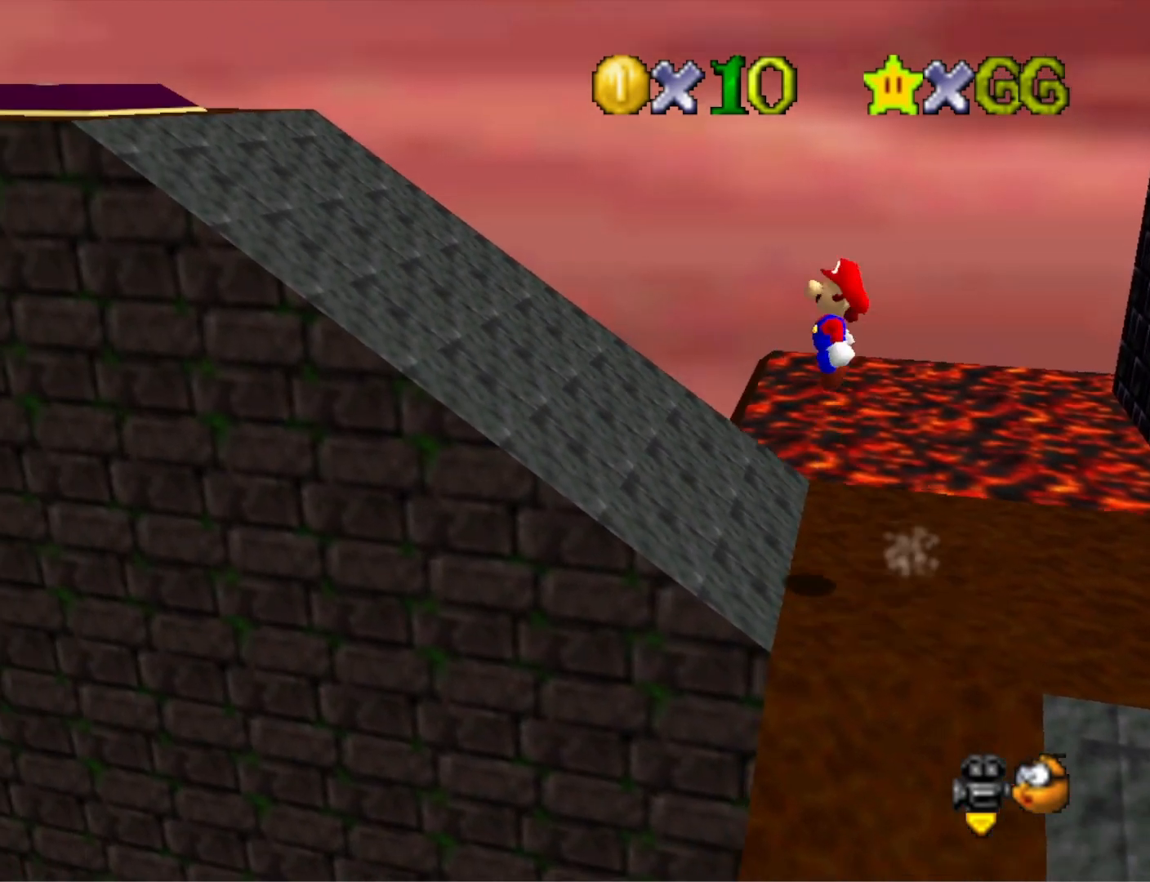
{"buttons": ["CROSS"], "left_stick": "left", "right_stick": "center", "events": [[33, "left_stick", "up"], [233, "left_stick", "up-left"], [467, "left_stick", "left"]]}
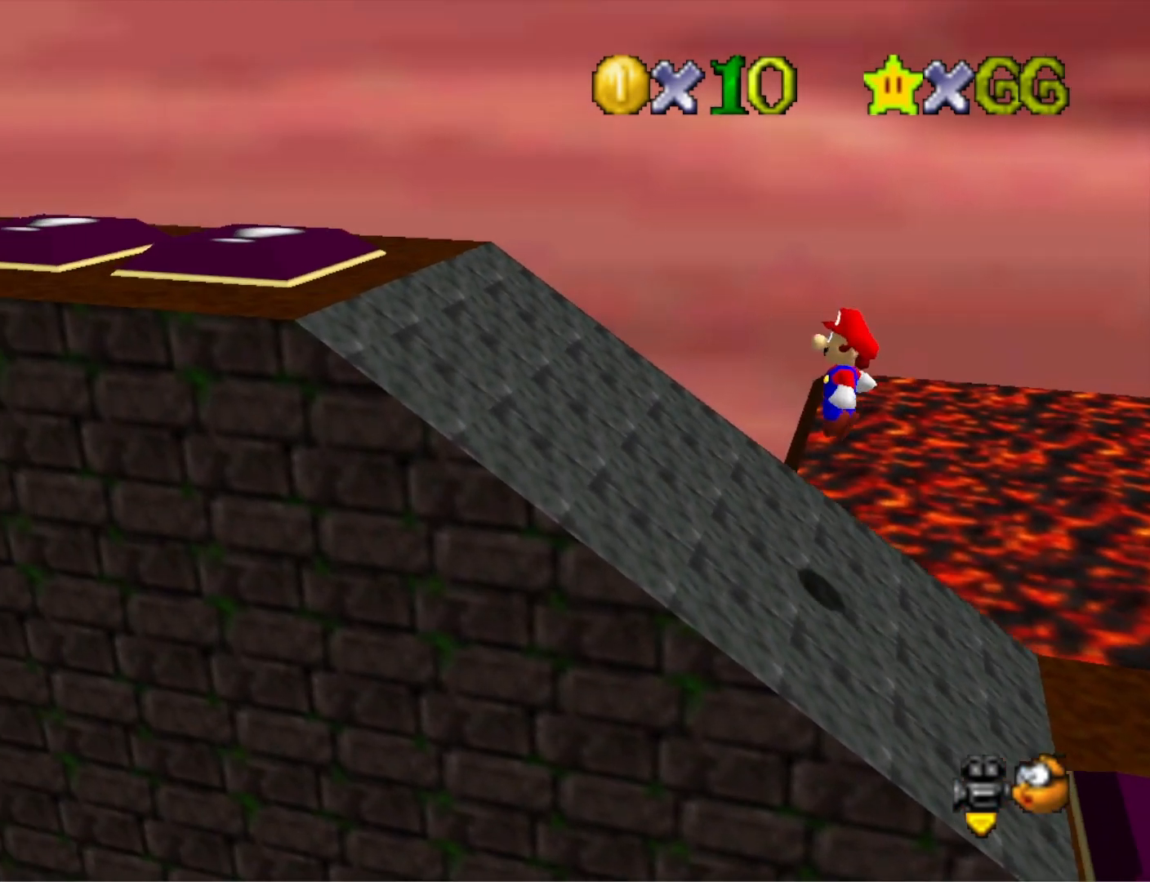
{"buttons": ["CROSS"], "left_stick": "left", "right_stick": "center", "events": []}
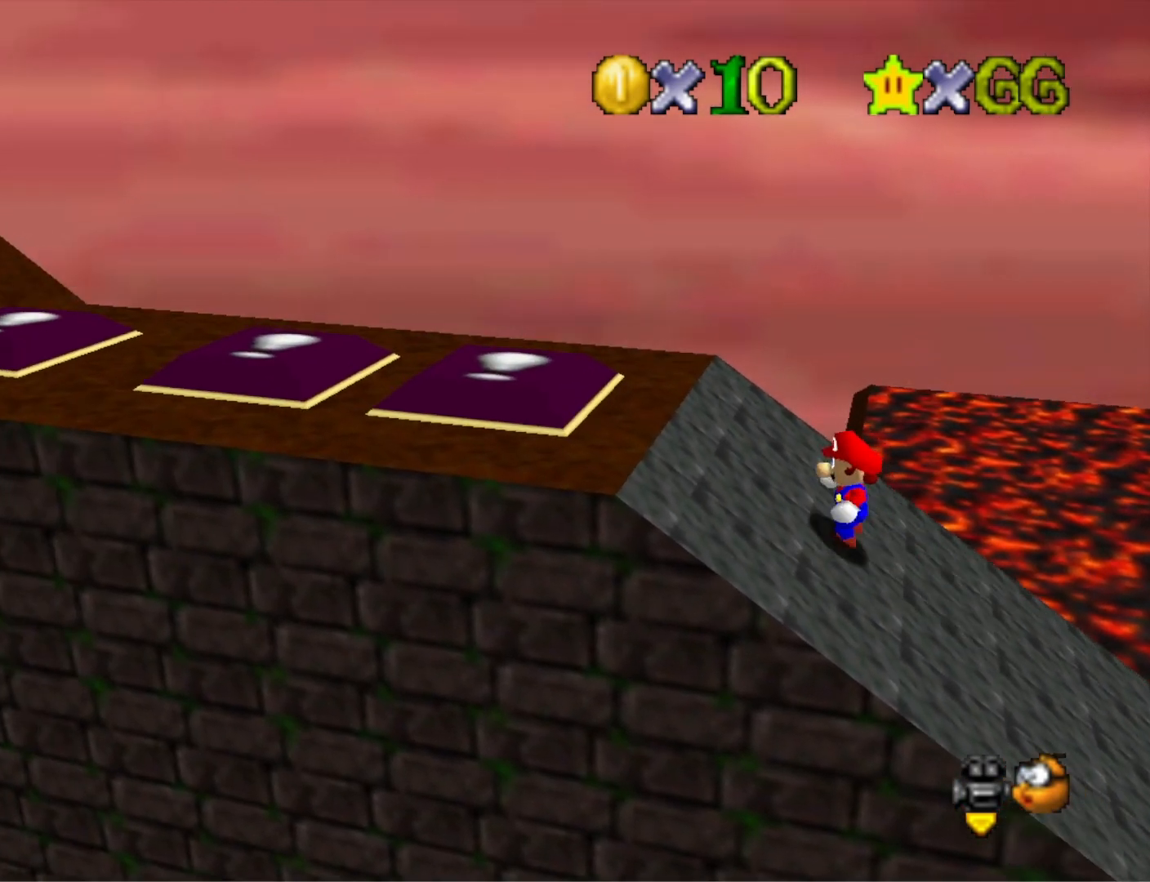
{"buttons": ["CROSS"], "left_stick": "left", "right_stick": "center", "events": [[333, "CROSS", "up"], [433, "CROSS", "down"]]}
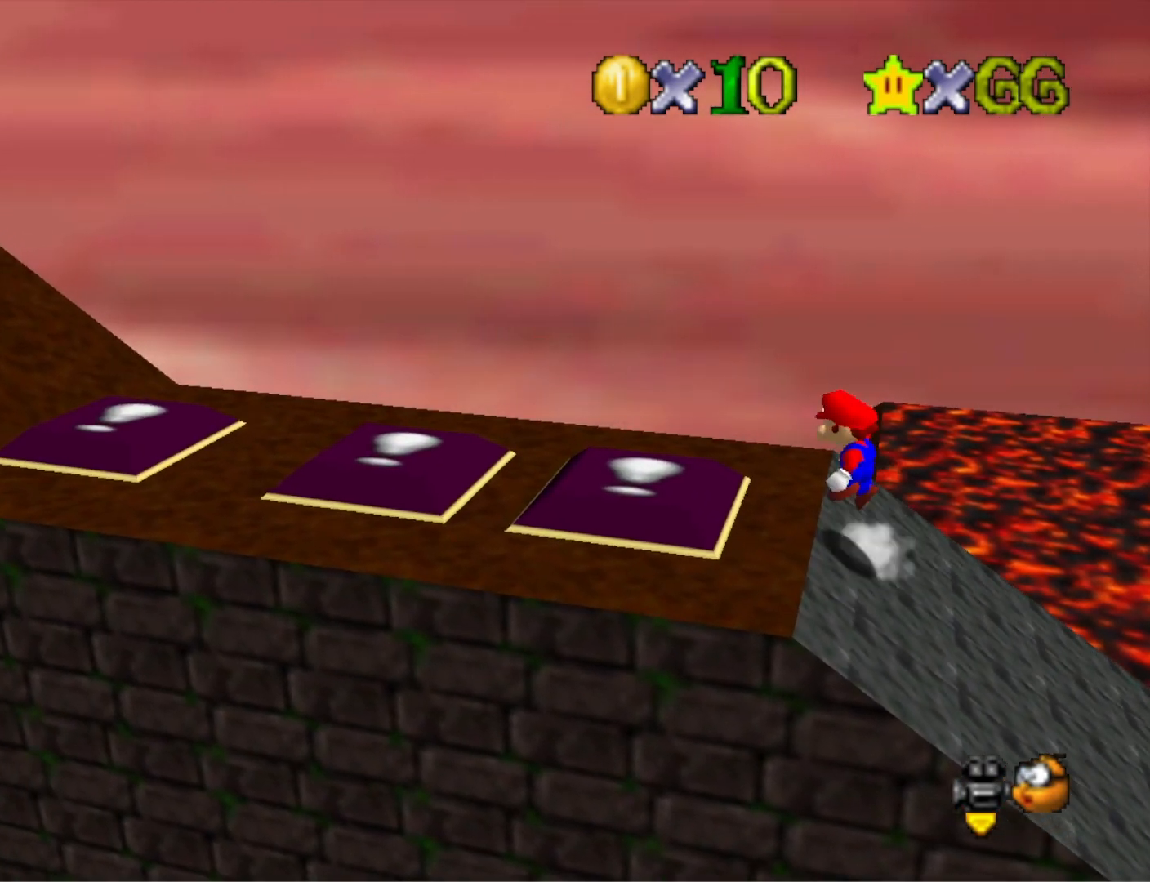
{"buttons": ["CROSS"], "left_stick": "up-left", "right_stick": "center", "events": [[100, "left_stick", "center"], [267, "SQUARE", "down"], [467, "SQUARE", "up"], [500, "left_stick", "up-left"]]}
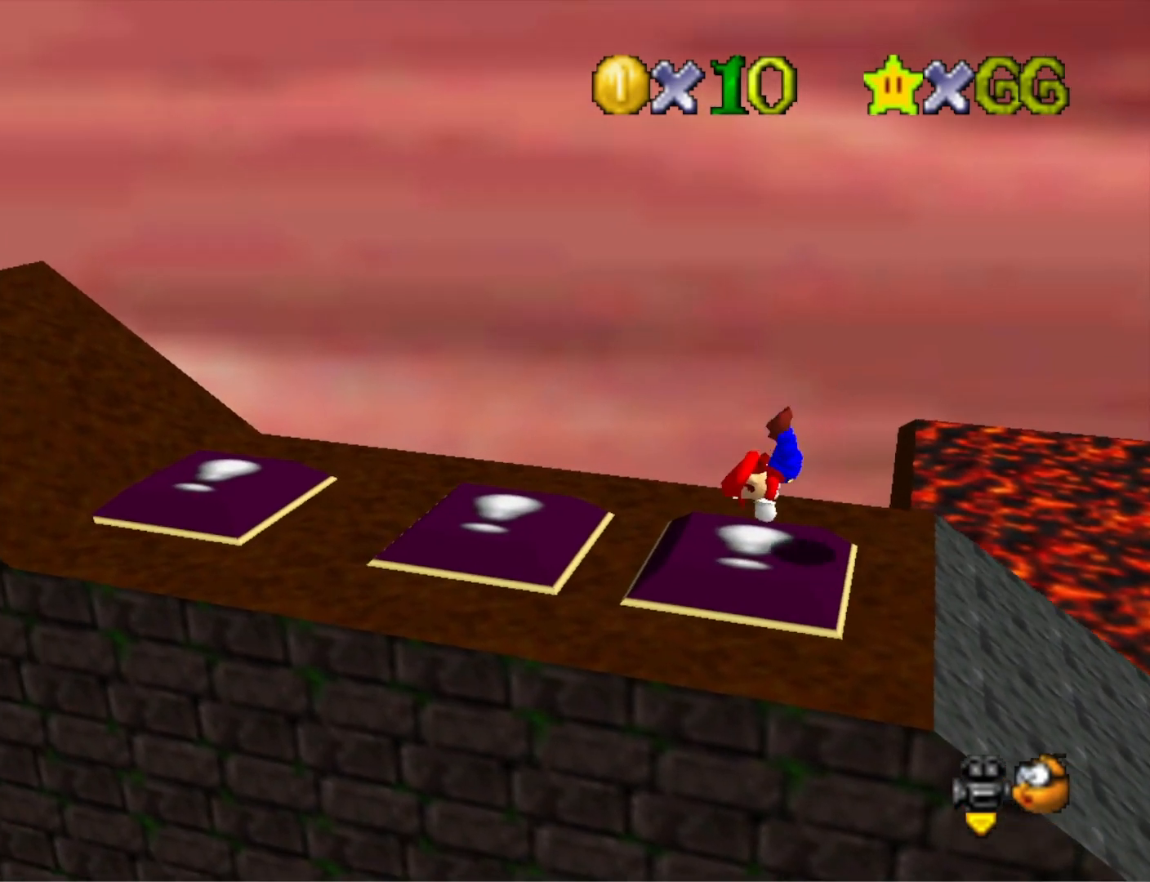
{"buttons": [], "left_stick": "center", "right_stick": "center", "events": [[33, "CROSS", "up"], [100, "left_stick", "center"], [200, "CROSS", "down"], [200, "left_stick", "left"], [400, "CROSS", "up"], [400, "left_stick", "center"]]}
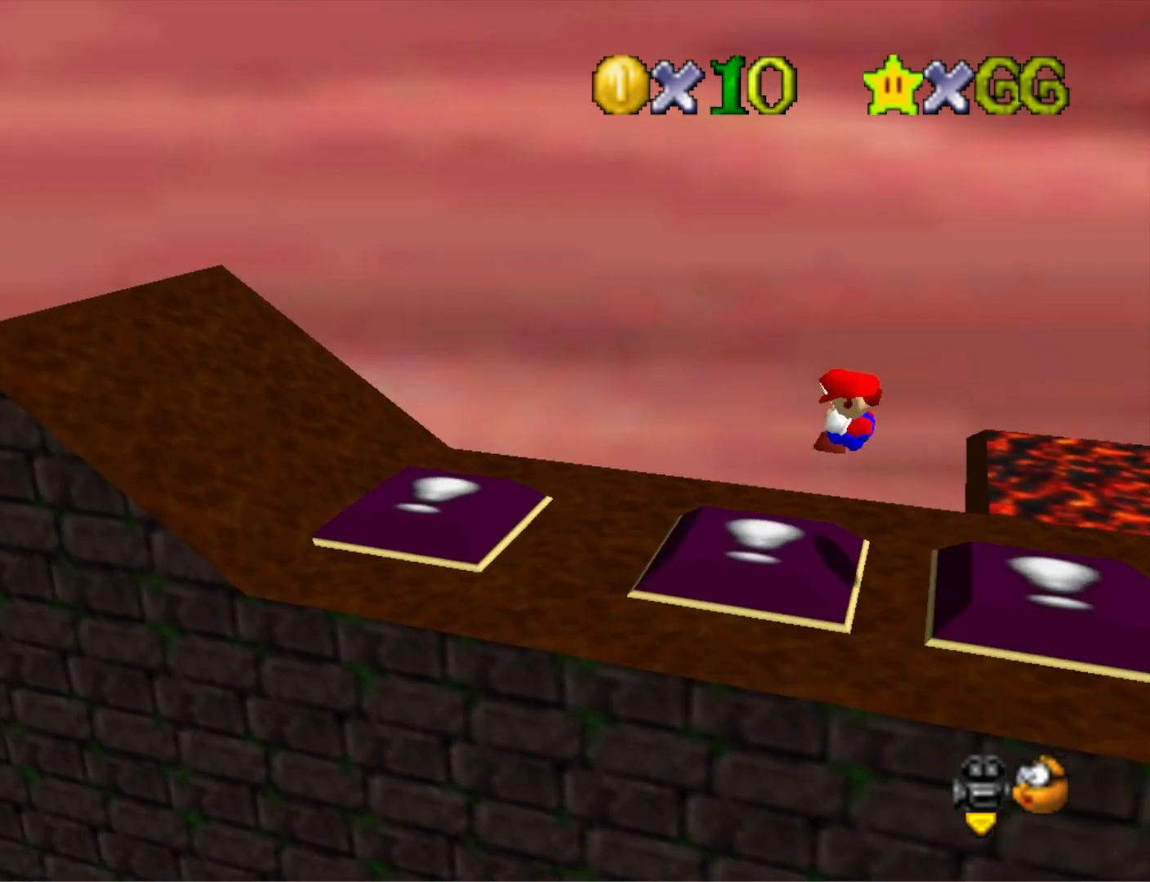
{"buttons": ["CROSS"], "left_stick": "right", "right_stick": "center", "events": [[33, "left_stick", "down-right"], [100, "left_stick", "center"], [267, "CROSS", "down"], [433, "left_stick", "right"]]}
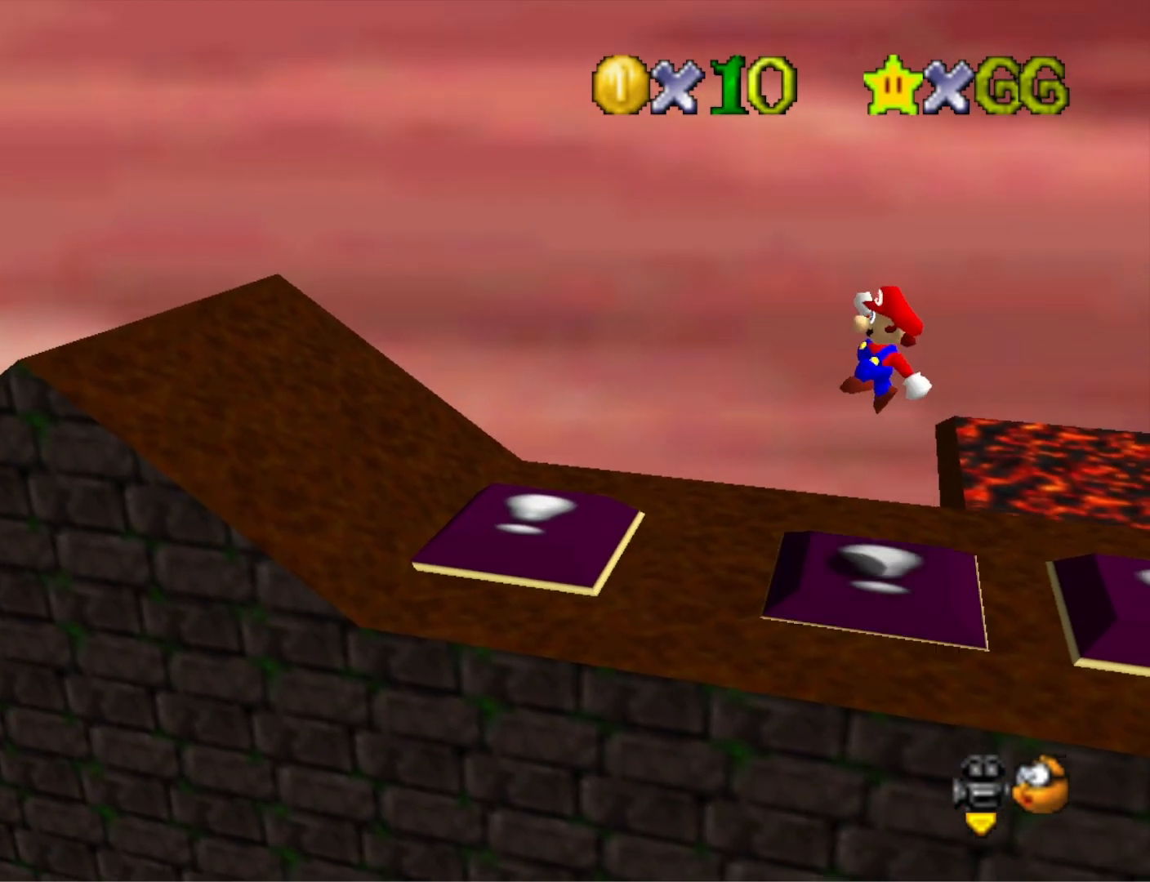
{"buttons": [], "left_stick": "left", "right_stick": "center", "events": [[167, "left_stick", "center"], [233, "SQUARE", "down"], [367, "CROSS", "up"], [367, "SQUARE", "up"], [467, "left_stick", "left"]]}
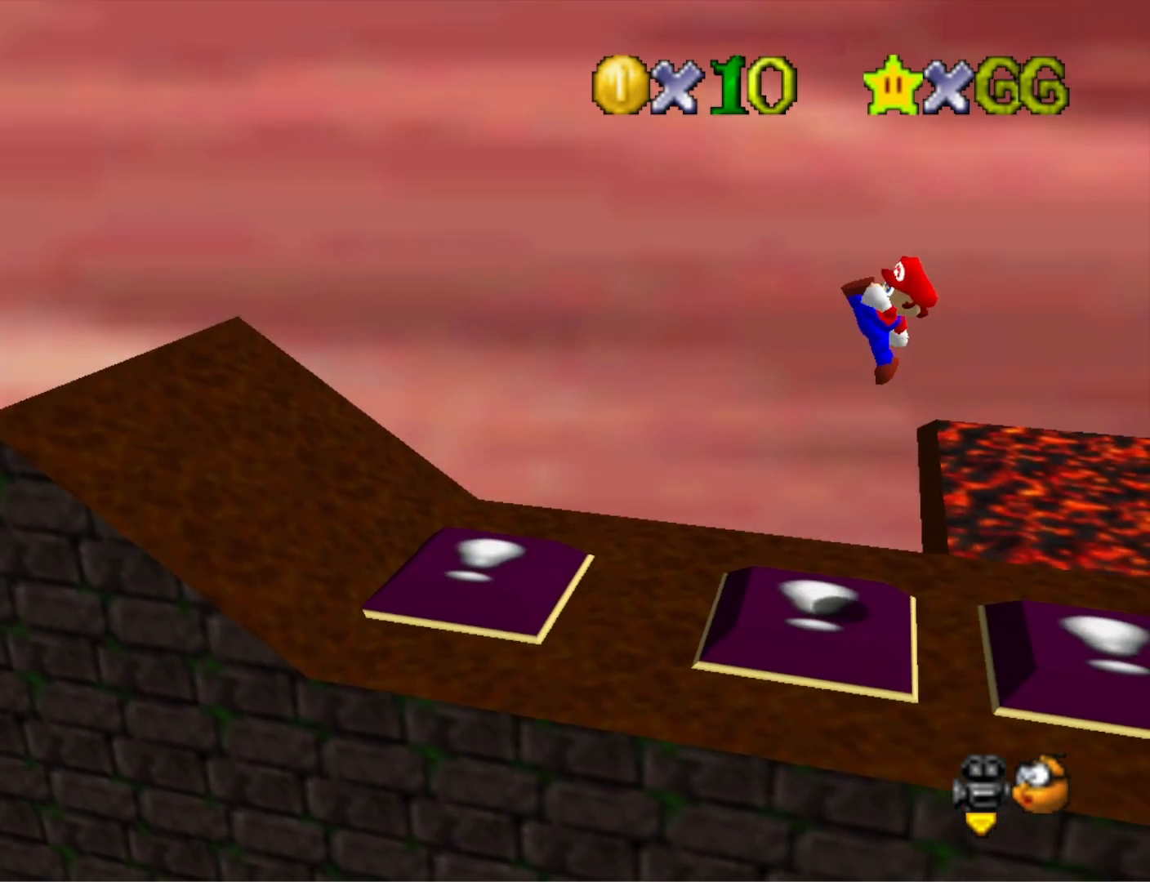
{"buttons": ["CROSS"], "left_stick": "left", "right_stick": "center", "events": [[367, "CROSS", "down"]]}
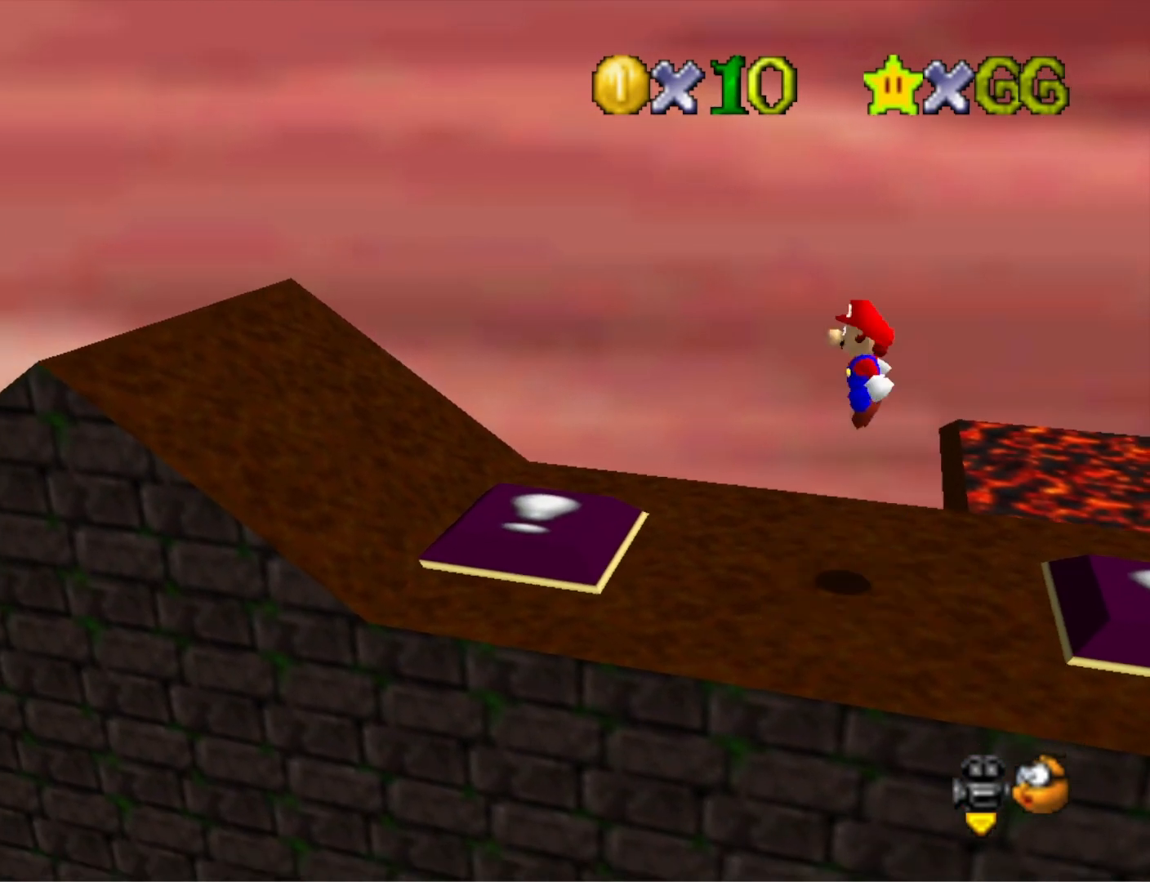
{"buttons": [], "left_stick": "left", "right_stick": "center", "events": [[100, "CROSS", "up"]]}
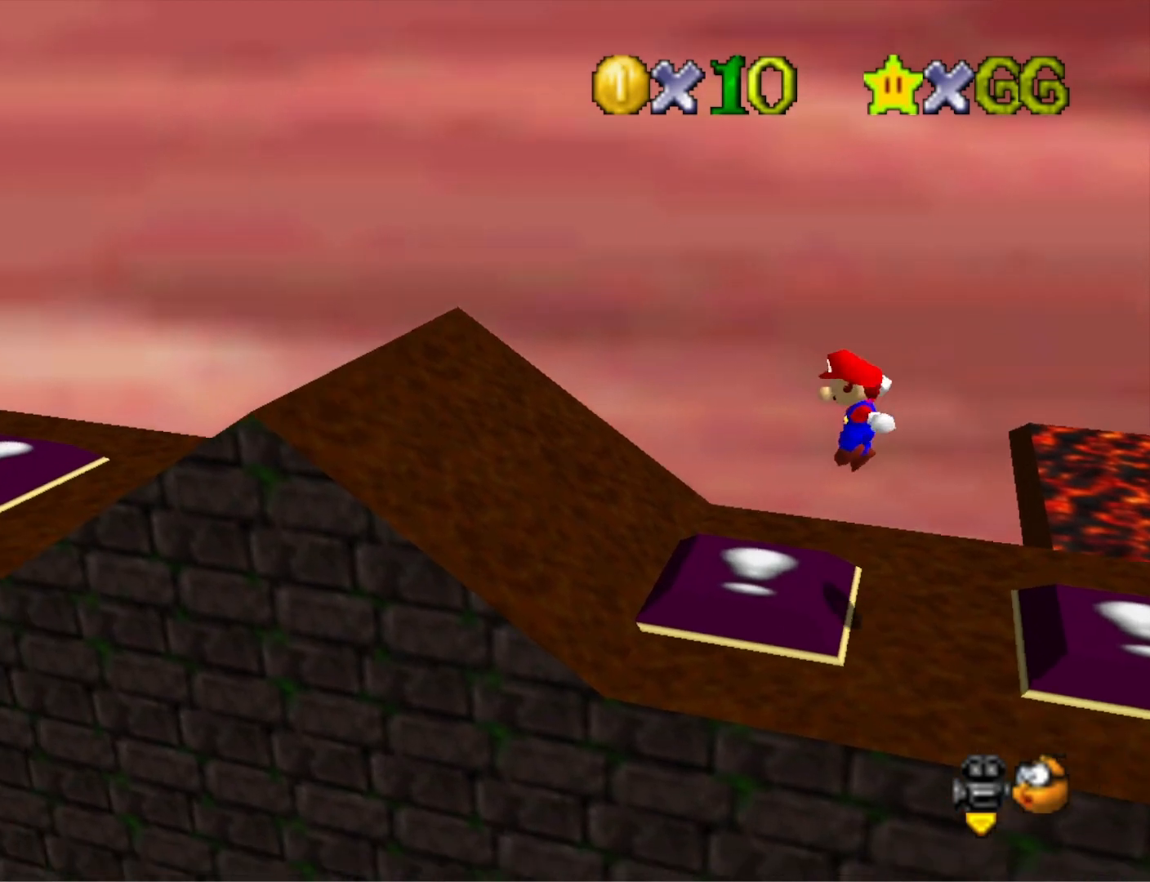
{"buttons": ["CROSS"], "left_stick": "left", "right_stick": "center", "events": [[167, "CROSS", "down"]]}
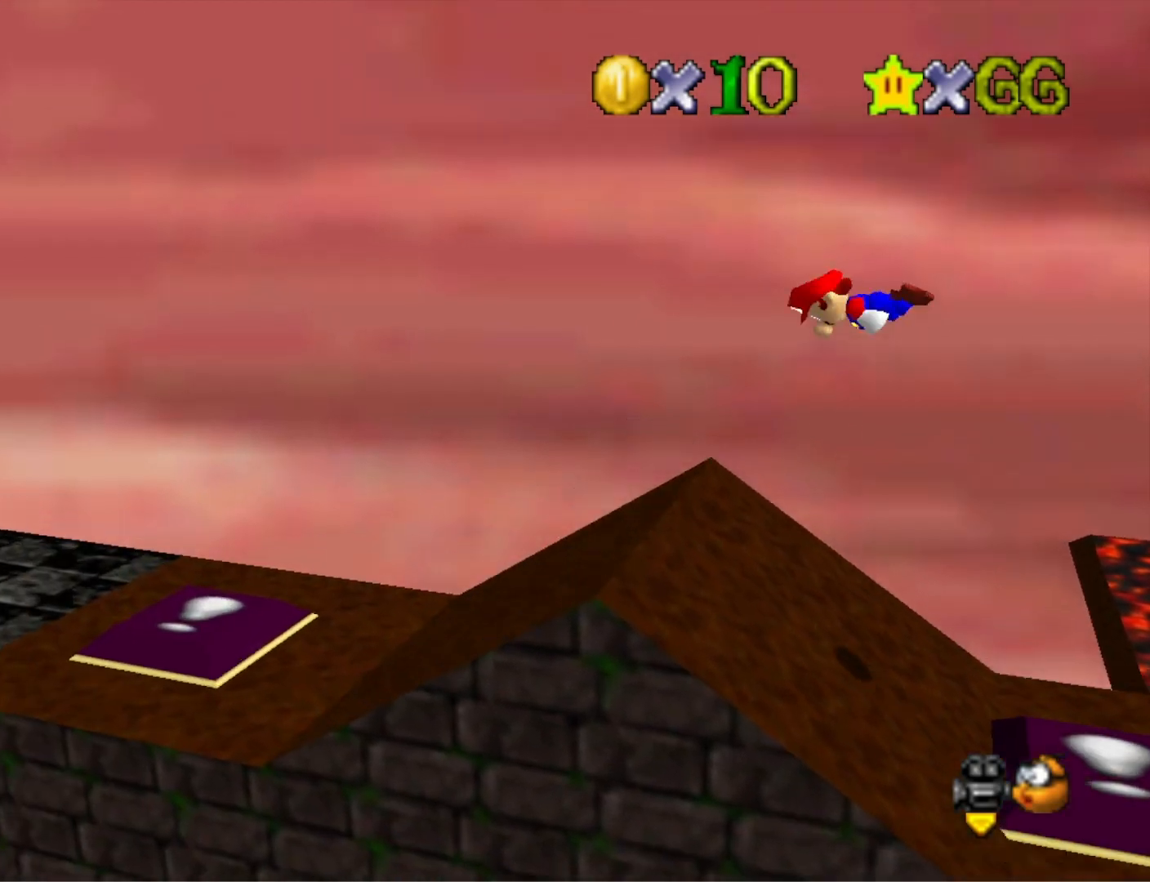
{"buttons": ["CROSS"], "left_stick": "left", "right_stick": "center", "events": []}
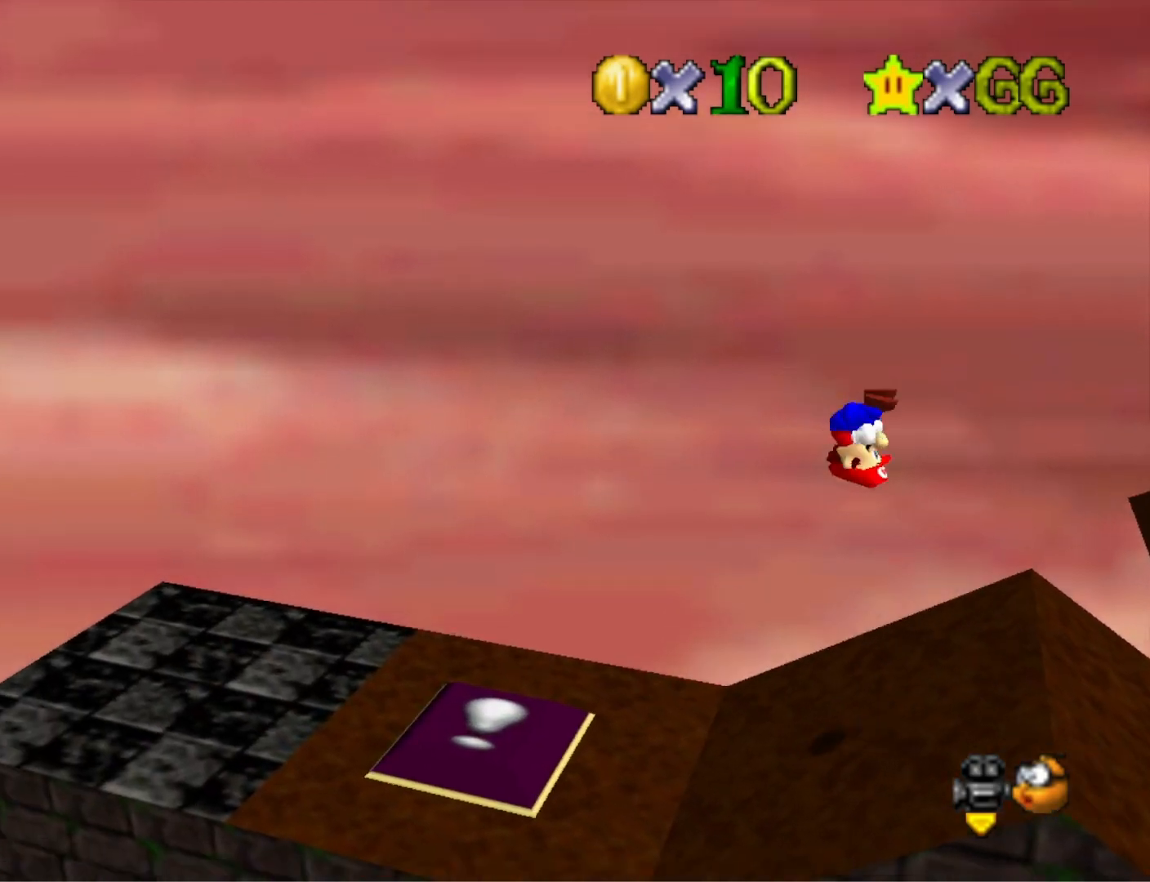
{"buttons": ["CROSS"], "left_stick": "left", "right_stick": "center", "events": [[33, "SQUARE", "down"], [267, "CROSS", "up"], [267, "SQUARE", "up"], [400, "CROSS", "down"]]}
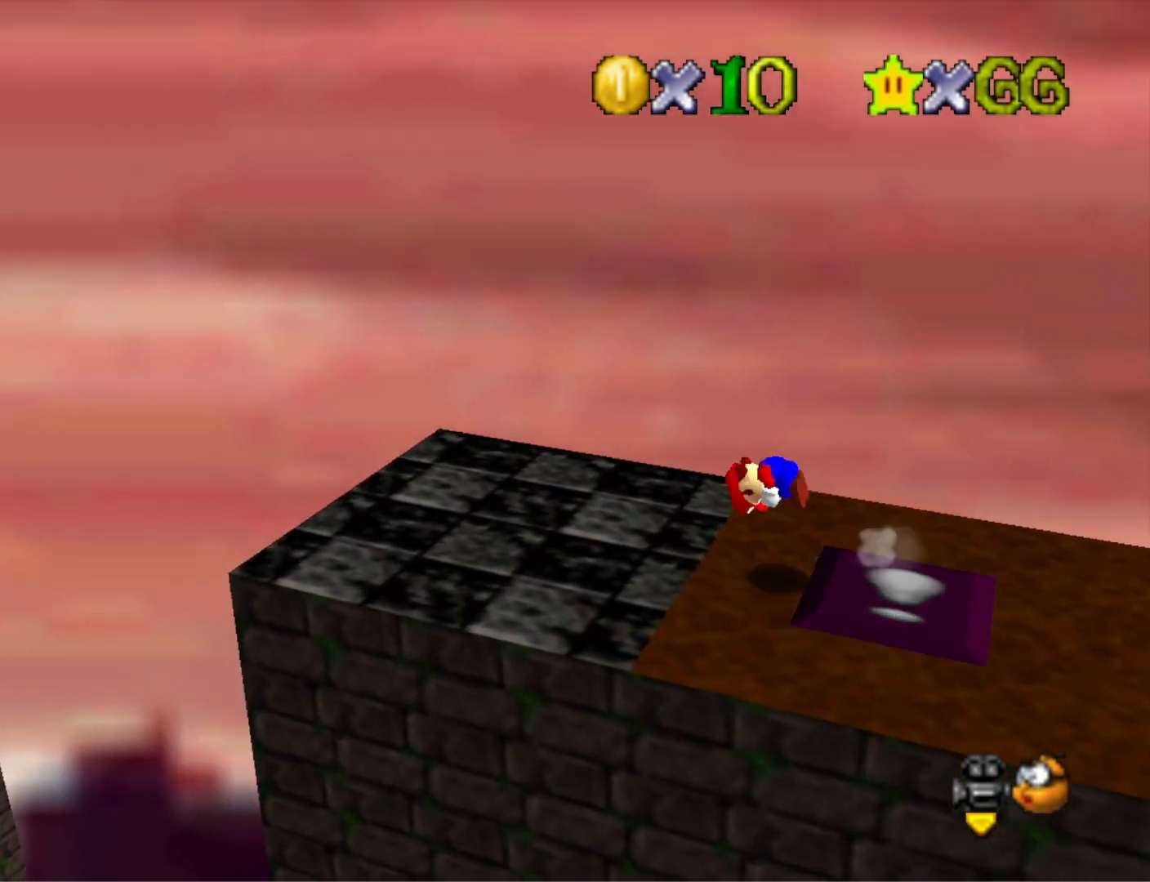
{"buttons": [], "left_stick": "center", "right_stick": "right", "events": [[33, "CROSS", "up"], [133, "left_stick", "center"], [267, "right_stick", "right"], [333, "right_stick", "center"], [433, "right_stick", "right"]]}
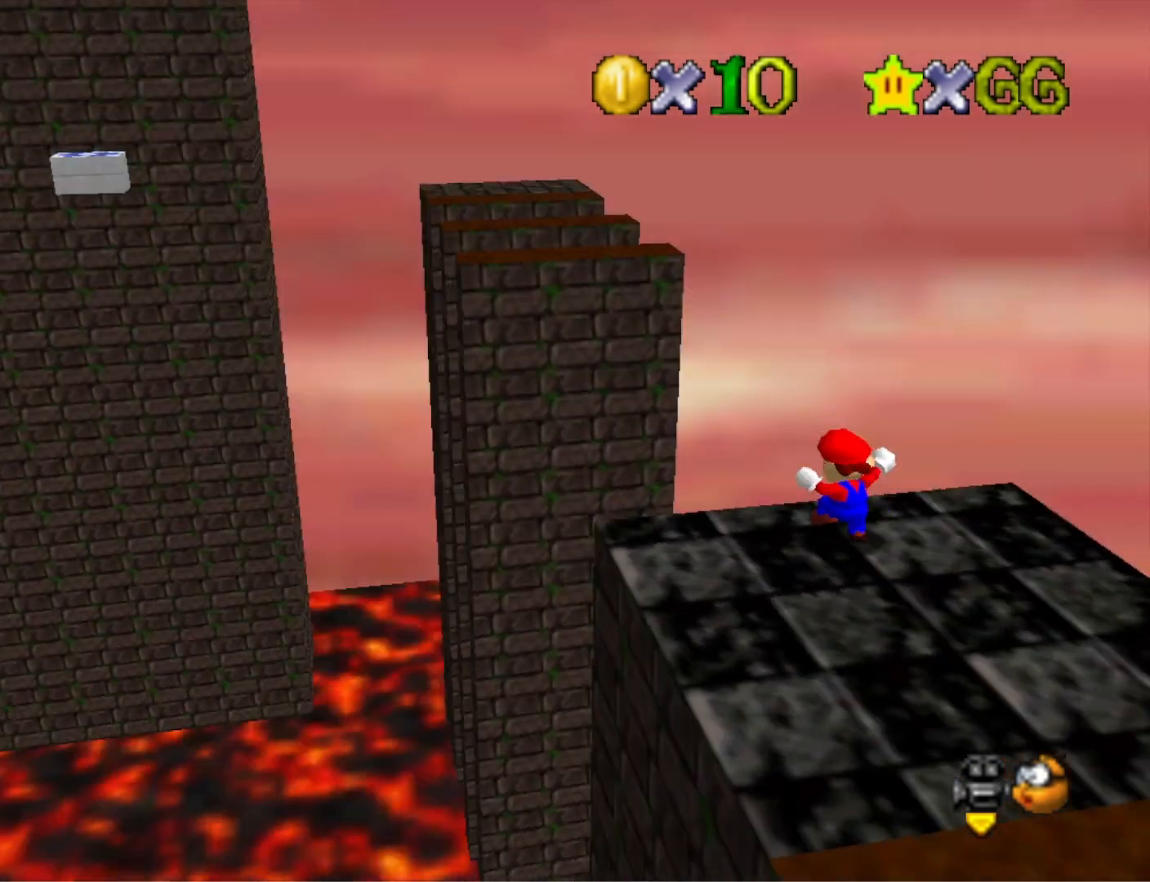
{"buttons": ["CROSS"], "left_stick": "center", "right_stick": "center", "events": [[67, "right_stick", "center"], [133, "right_stick", "right"], [200, "right_stick", "center"], [300, "right_stick", "right"], [400, "right_stick", "center"], [467, "CROSS", "down"]]}
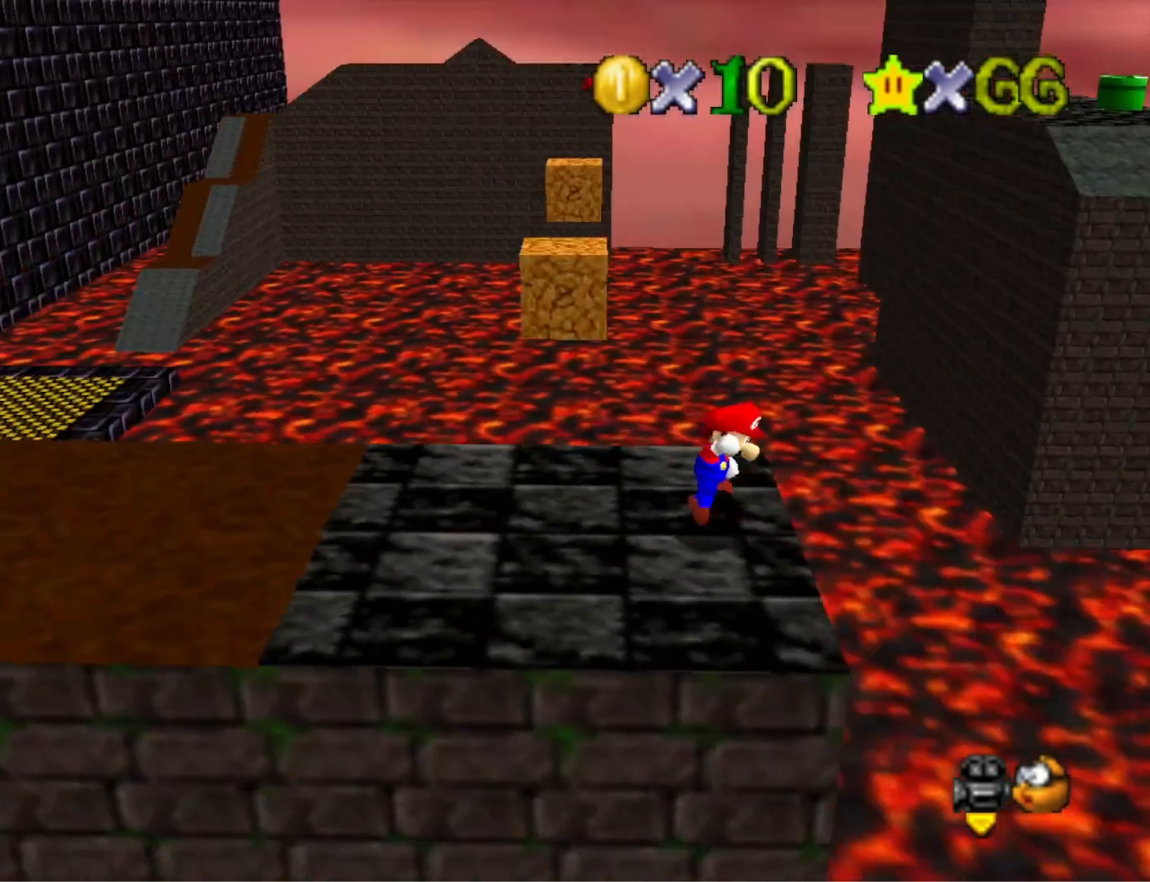
{"buttons": ["CROSS"], "left_stick": "left", "right_stick": "center", "events": [[33, "left_stick", "left"]]}
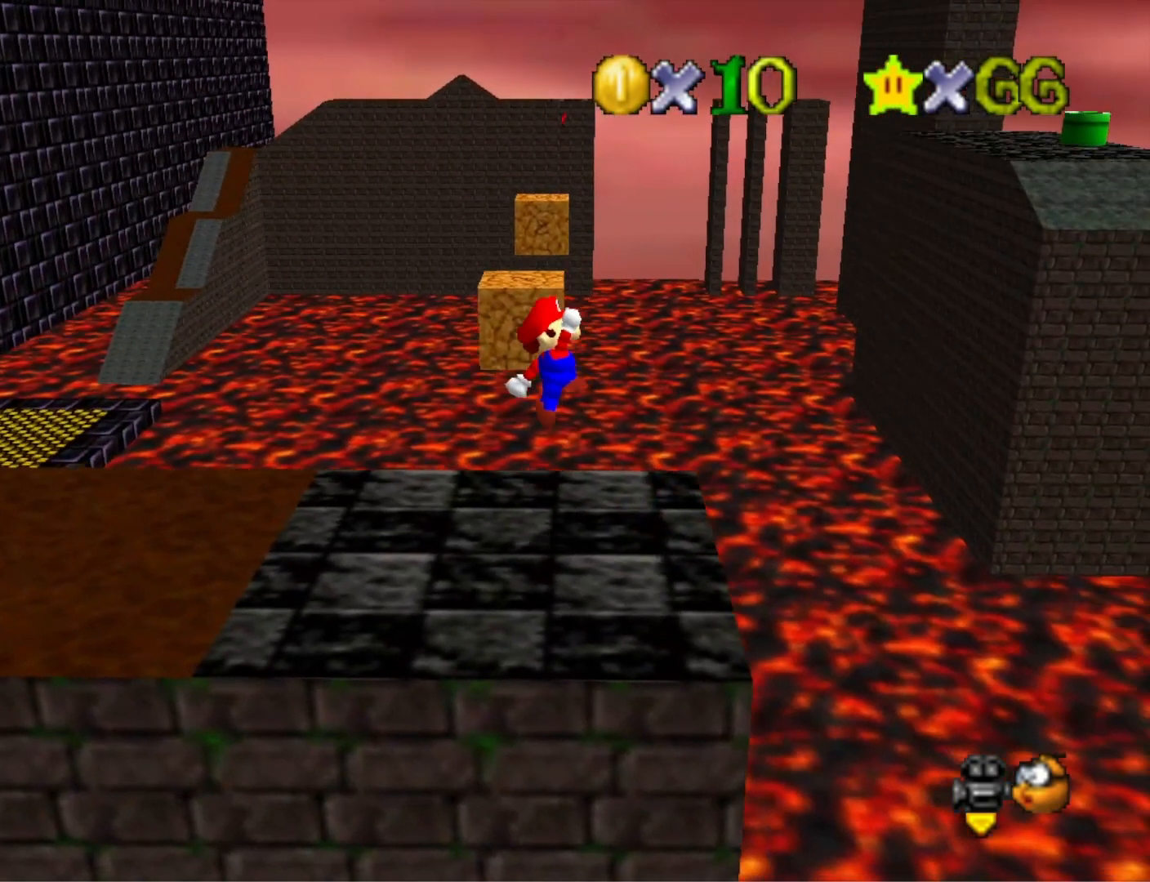
{"buttons": [], "left_stick": "right", "right_stick": "center", "events": [[133, "CROSS", "up"], [267, "left_stick", "center"], [467, "left_stick", "right"]]}
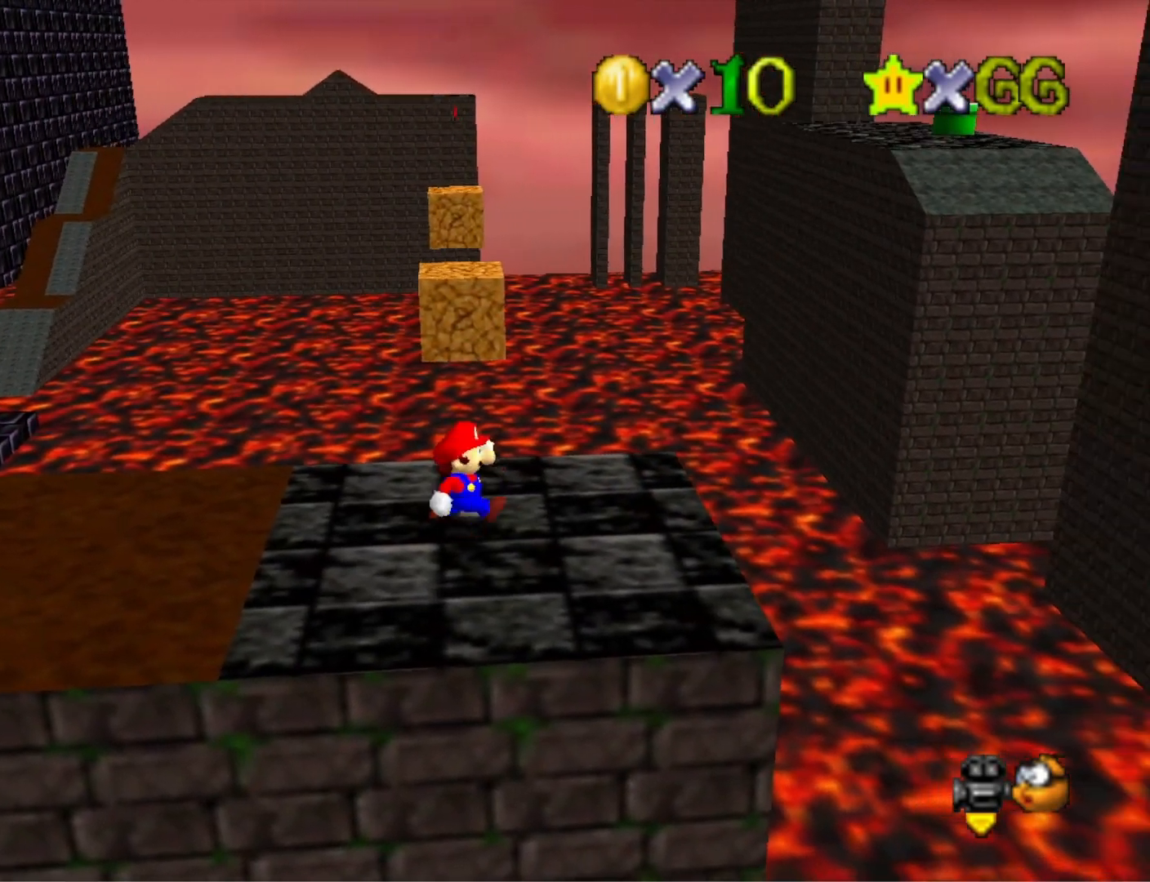
{"buttons": ["L2"], "left_stick": "up", "right_stick": "center", "events": [[67, "left_stick", "up-right"], [167, "left_stick", "up"], [500, "L2", "down"]]}
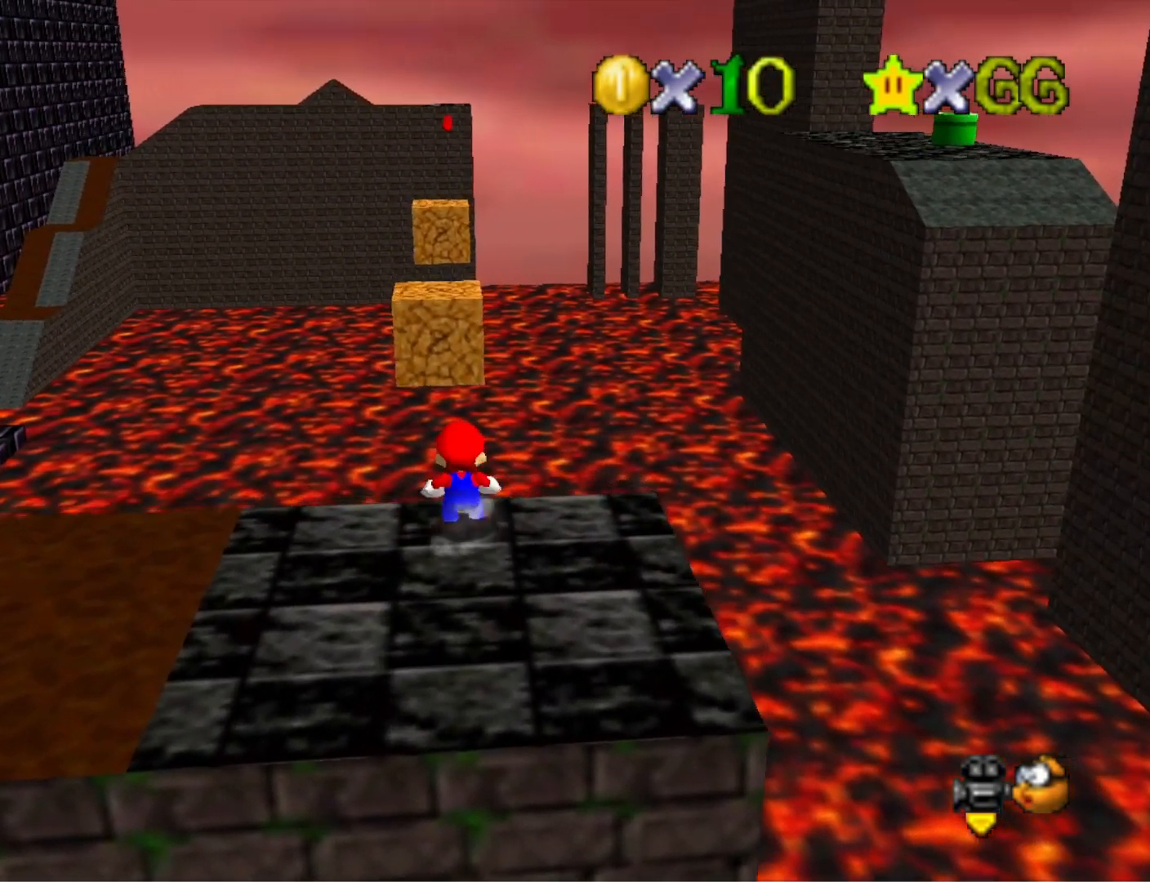
{"buttons": [], "left_stick": "up-left", "right_stick": "center", "events": [[33, "CROSS", "down"], [167, "CROSS", "up"], [200, "L2", "up"], [300, "right_stick", "down-left"], [367, "left_stick", "up-left"], [433, "right_stick", "center"]]}
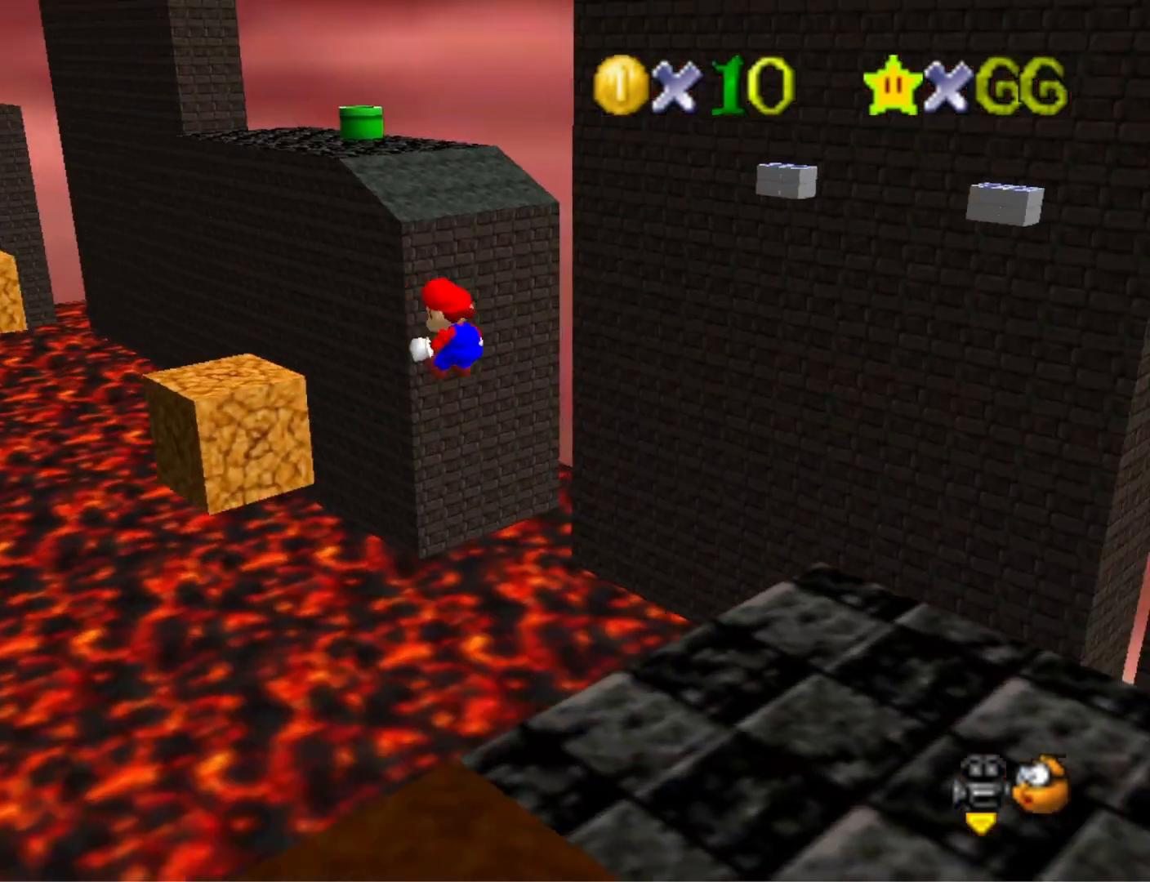
{"buttons": ["L2"], "left_stick": "up-left", "right_stick": "center", "events": [[167, "left_stick", "center"], [500, "L2", "down"], [500, "left_stick", "up-left"]]}
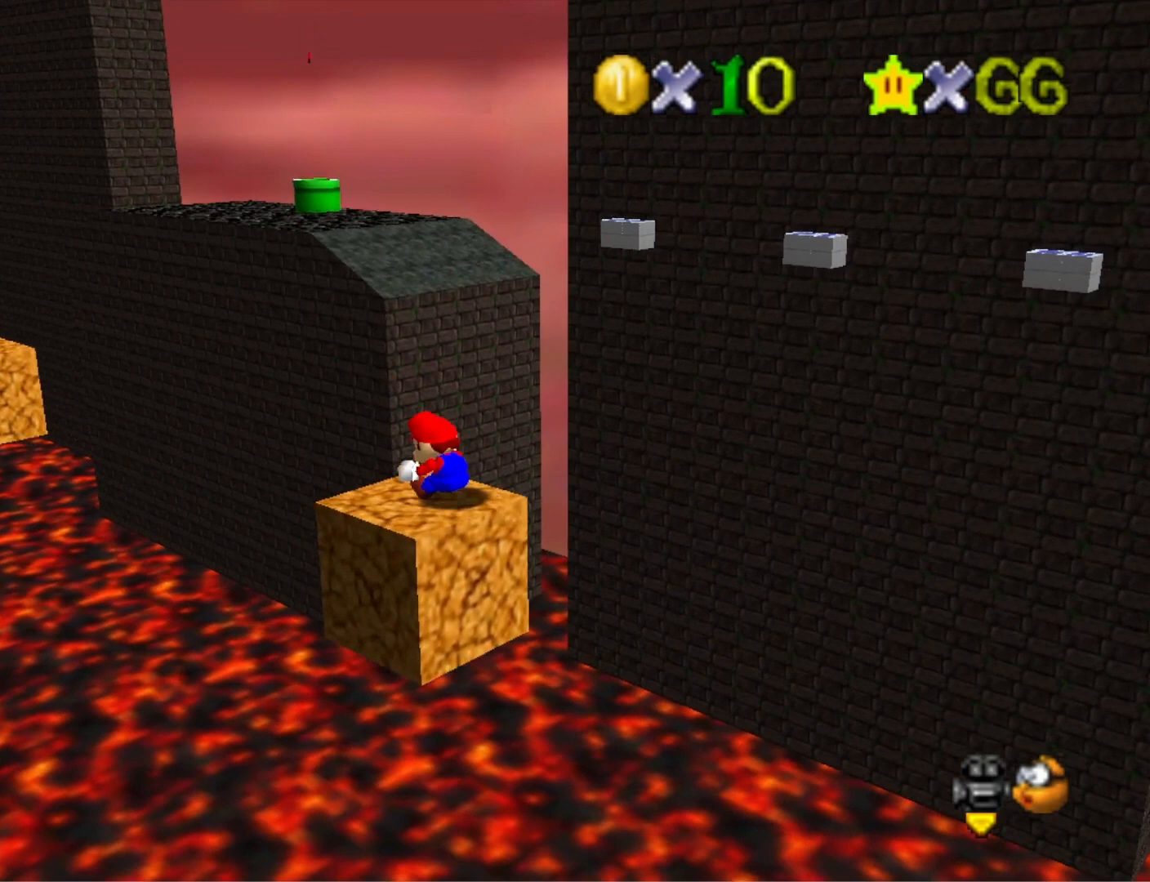
{"buttons": [], "left_stick": "up-left", "right_stick": "center", "events": [[67, "CROSS", "down"], [133, "CROSS", "up"], [200, "L2", "up"]]}
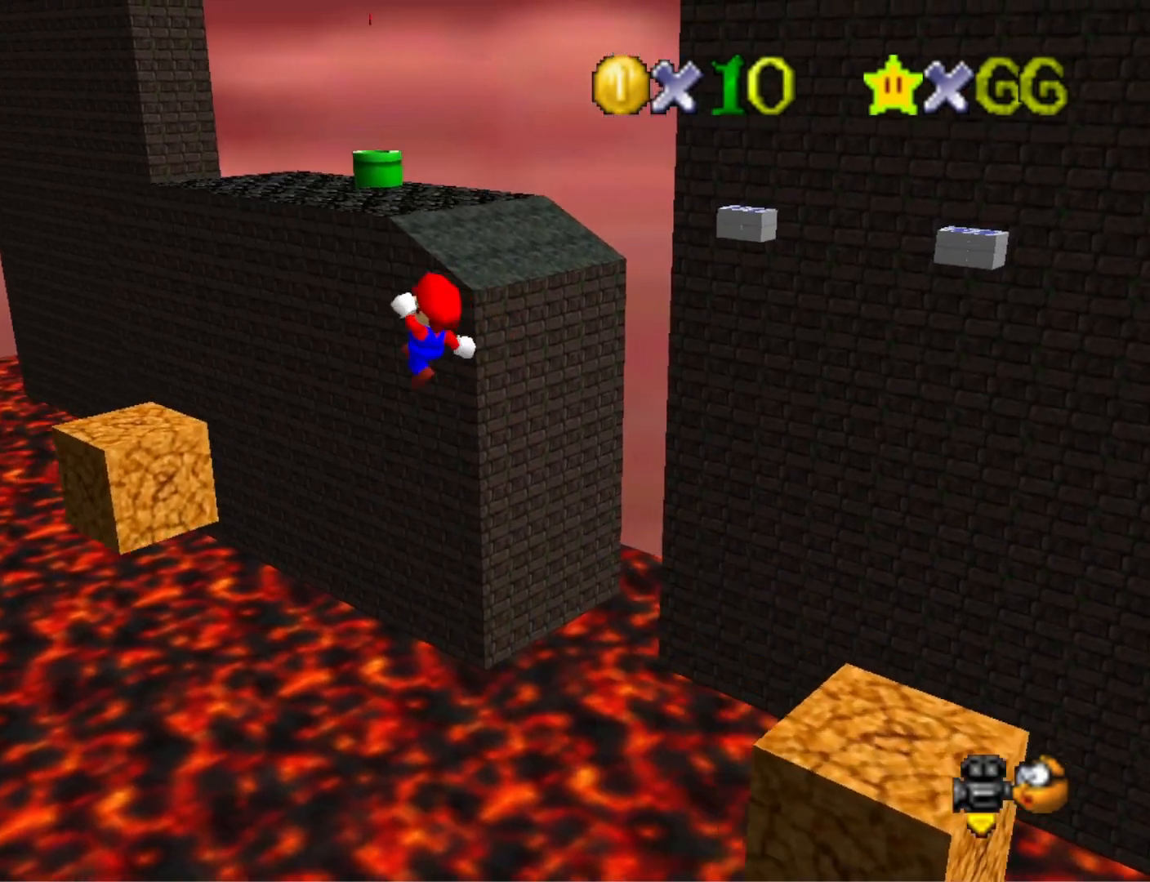
{"buttons": [], "left_stick": "center", "right_stick": "center", "events": [[133, "left_stick", "center"]]}
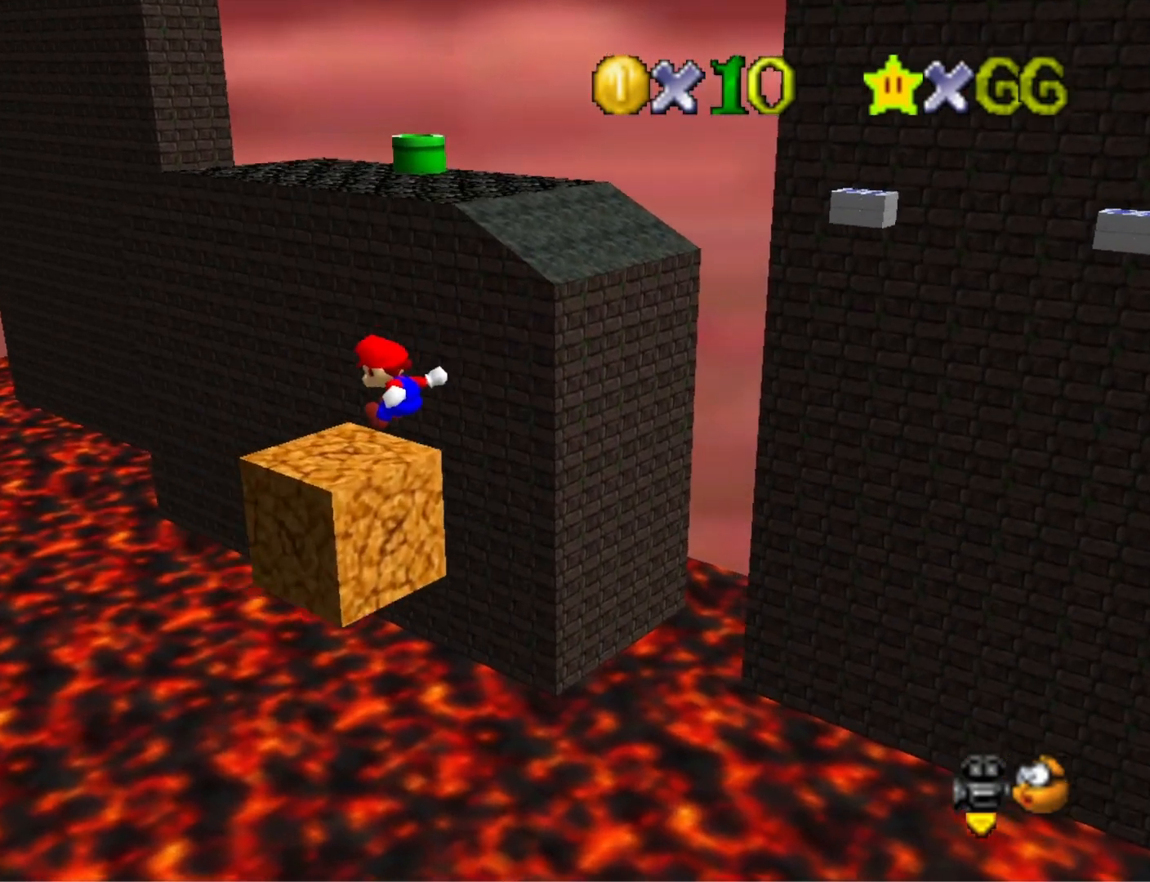
{"buttons": [], "left_stick": "up-left", "right_stick": "center", "events": [[100, "L2", "down"], [100, "left_stick", "up-left"], [133, "CROSS", "down"], [267, "CROSS", "up"], [333, "L2", "up"]]}
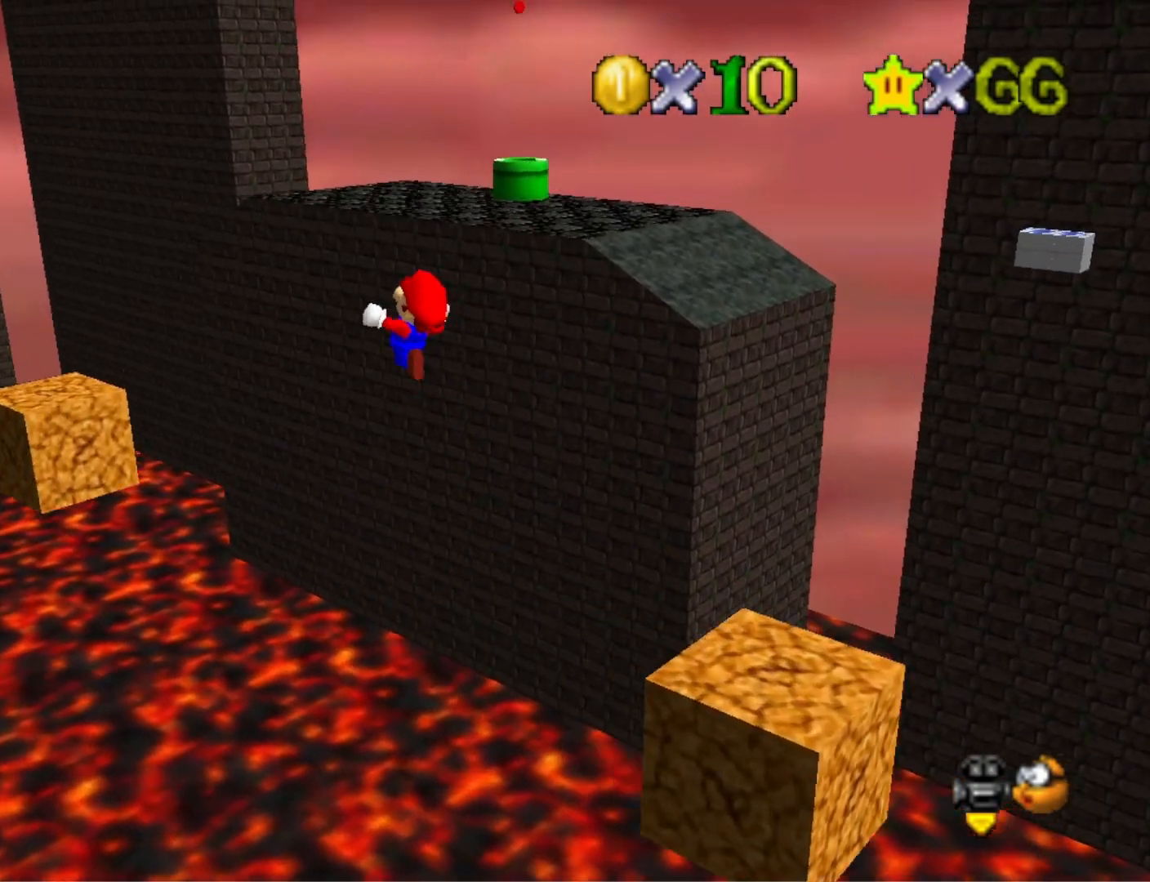
{"buttons": [], "left_stick": "down-right", "right_stick": "center", "events": [[333, "left_stick", "center"], [467, "left_stick", "down-right"]]}
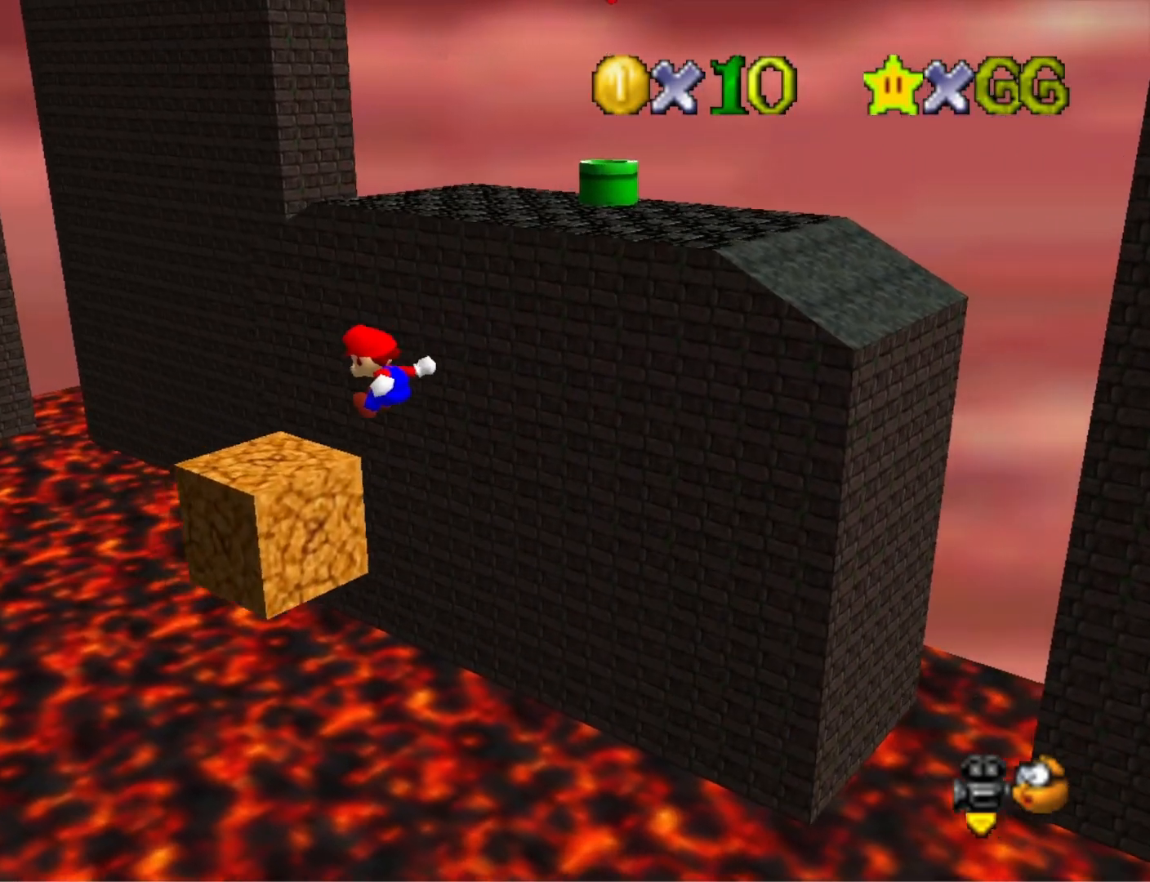
{"buttons": [], "left_stick": "up-left", "right_stick": "center", "events": [[67, "left_stick", "center"], [200, "L2", "down"], [200, "left_stick", "up-left"], [233, "CROSS", "down"], [400, "CROSS", "up"], [433, "L2", "up"]]}
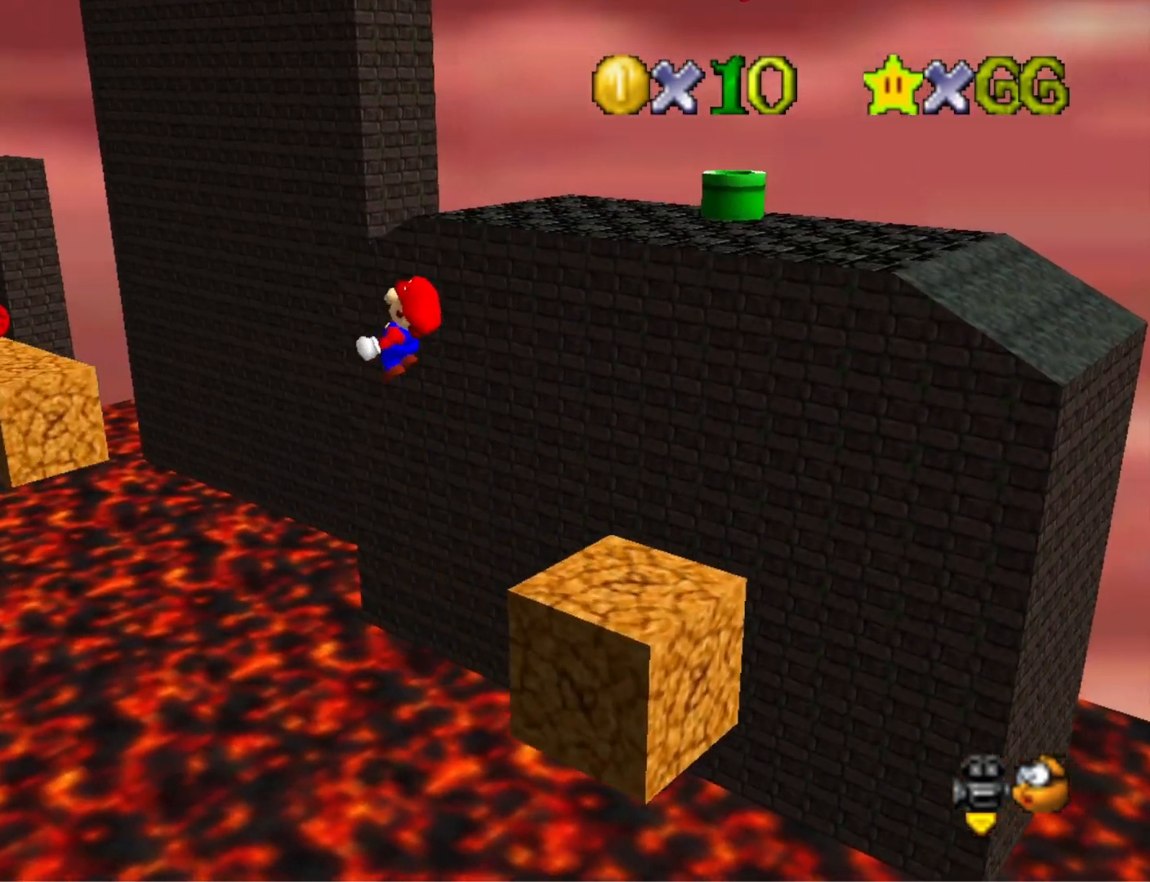
{"buttons": [], "left_stick": "center", "right_stick": "center", "events": [[367, "left_stick", "center"]]}